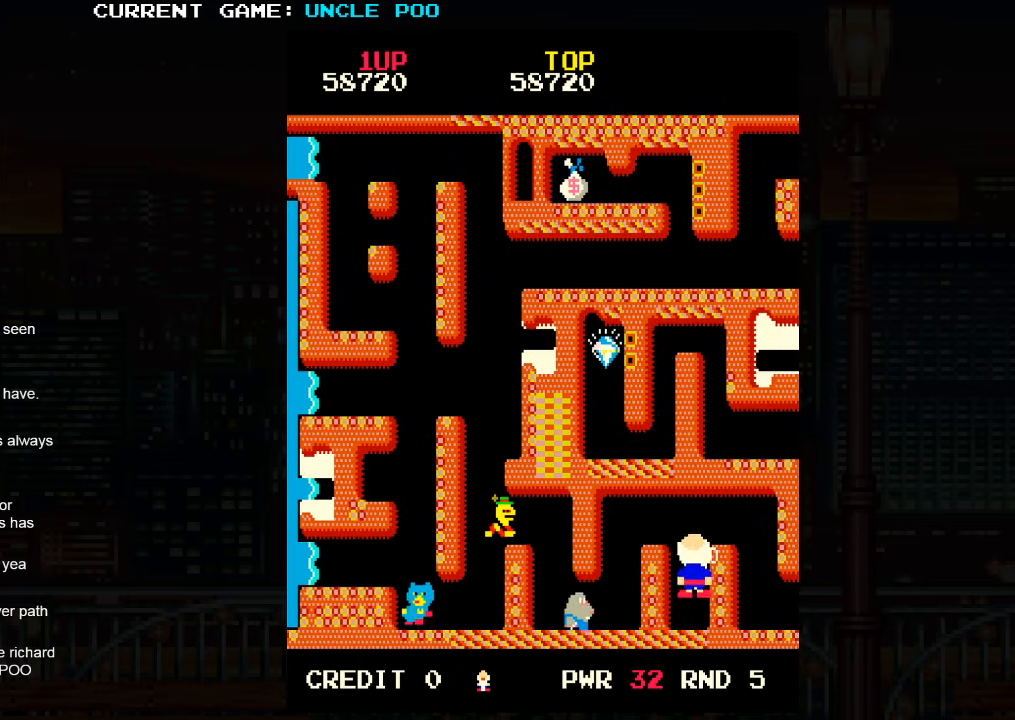
Gameplay with a controller (arcade stick); each line is a JSON object with the inputs held at the frame after it. "events" lists button and stick changes between this image and that frame as [ms after this image, input, new state], when the widget could be followed in between. Not read: L3 R3.
{"buttons": [], "left_stick": "right", "events": [[350, "left_stick", "right"]]}
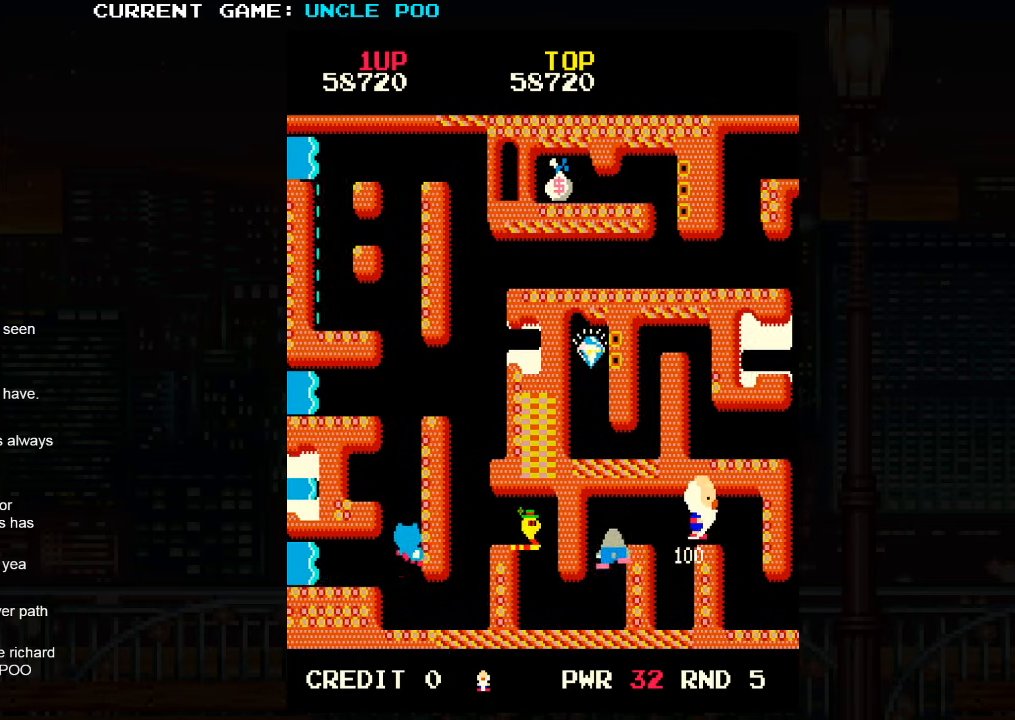
{"buttons": [], "left_stick": "down-right", "events": [[84, "left_stick", "down-right"], [284, "left_stick", "down"], [500, "left_stick", "down-right"]]}
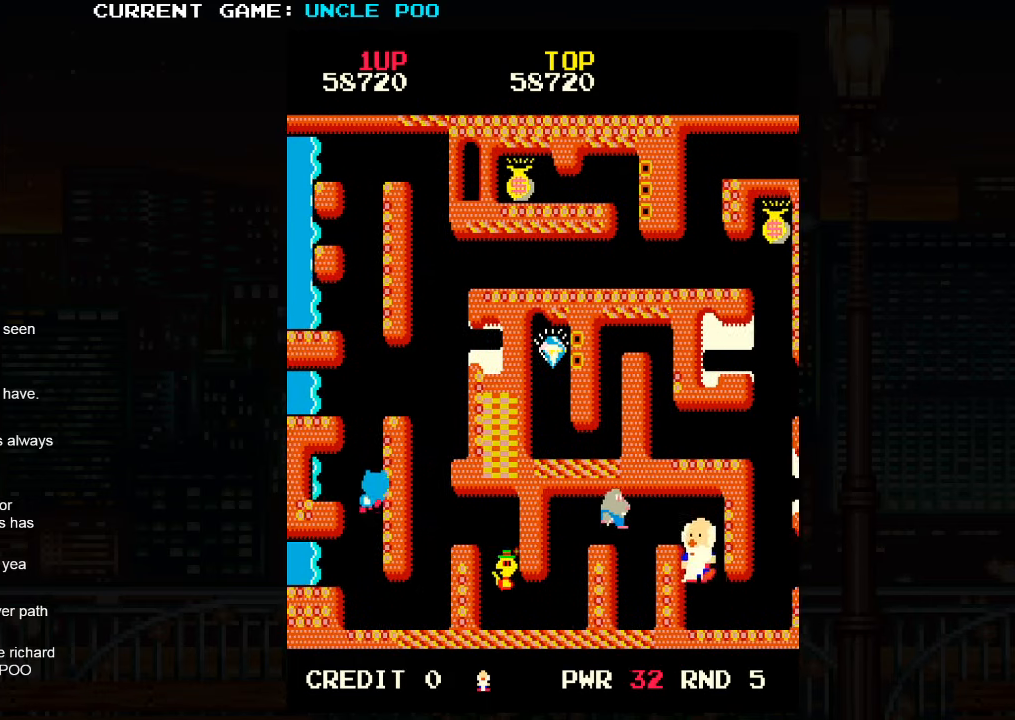
{"buttons": ["TRIANGLE"], "left_stick": "up-right", "events": [[350, "left_stick", "up-right"], [467, "TRIANGLE", "down"]]}
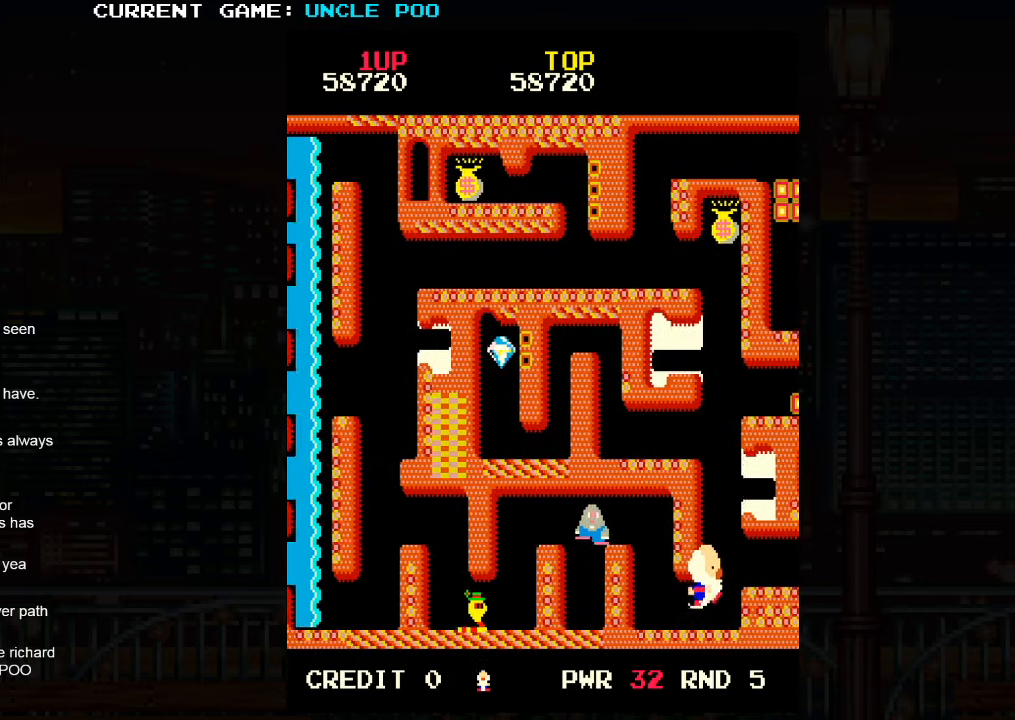
{"buttons": ["TRIANGLE"], "left_stick": "up", "events": [[17, "left_stick", "up"]]}
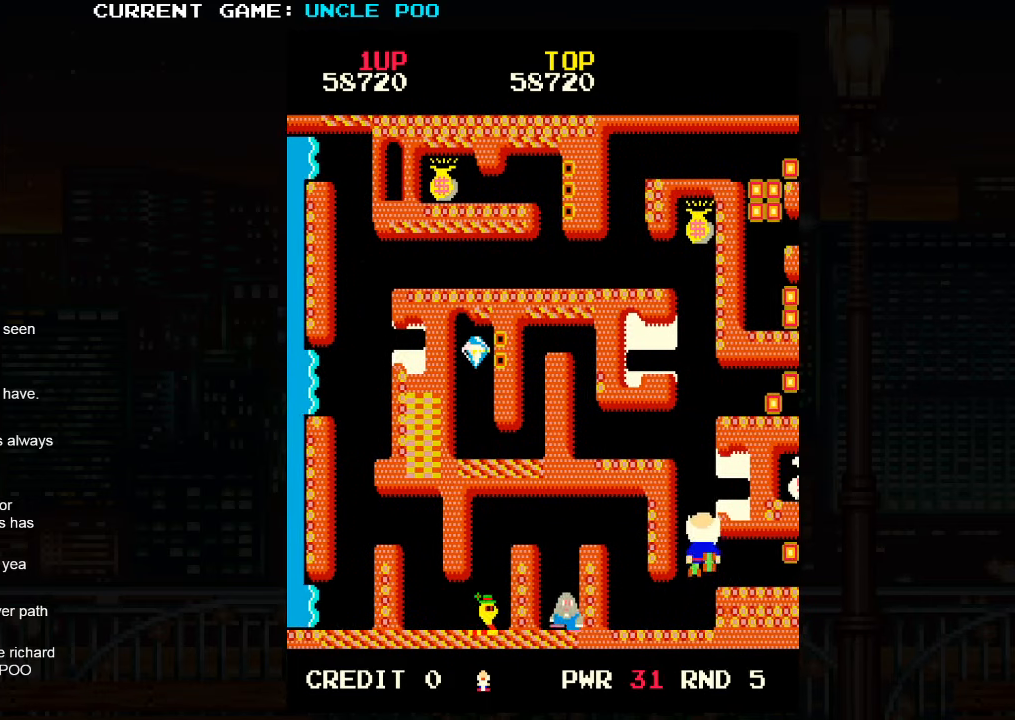
{"buttons": ["TRIANGLE"], "left_stick": "left", "events": [[234, "left_stick", "up-left"], [484, "left_stick", "left"]]}
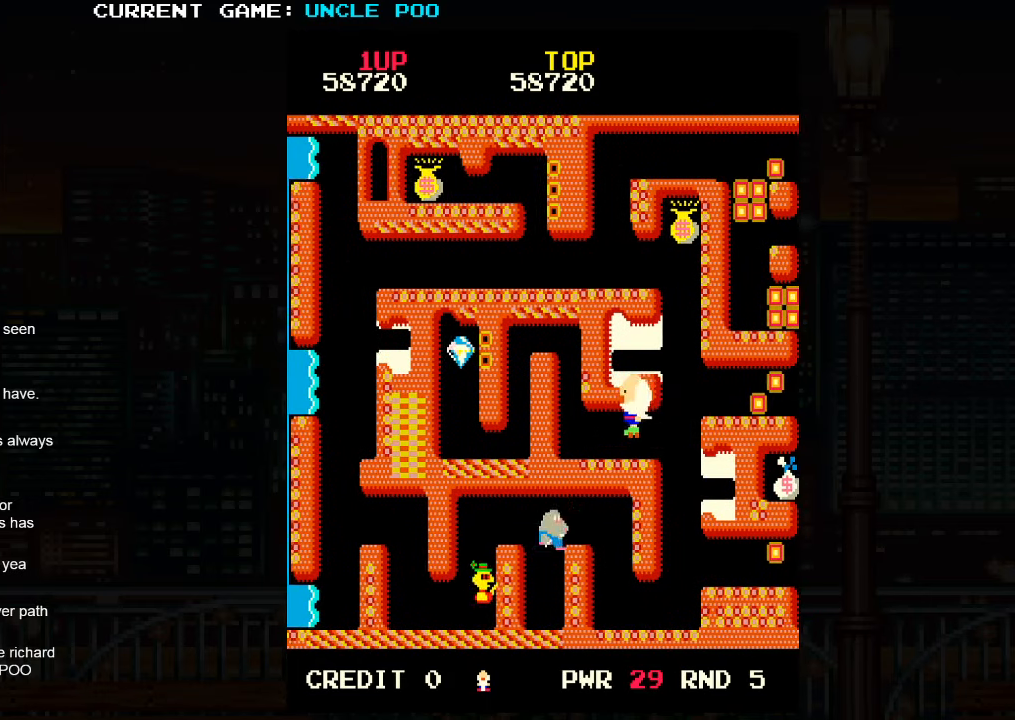
{"buttons": ["TRIANGLE"], "left_stick": "up", "events": [[184, "left_stick", "up-left"], [417, "left_stick", "up"]]}
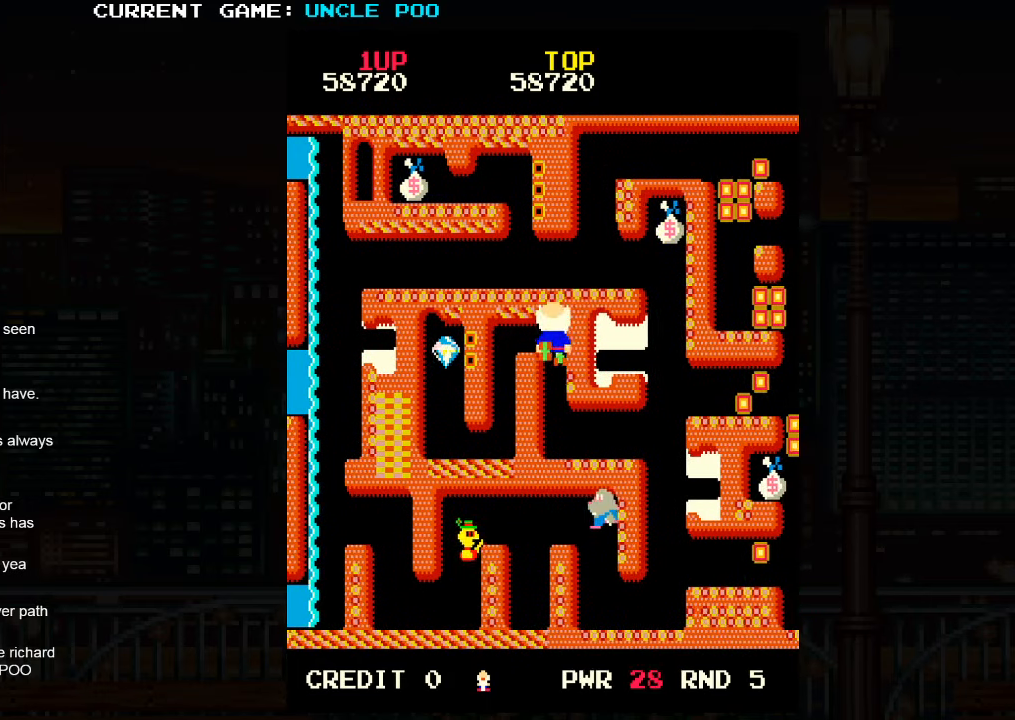
{"buttons": ["TRIANGLE"], "left_stick": "down", "events": [[150, "left_stick", "left"], [217, "left_stick", "down-left"], [334, "left_stick", "down"]]}
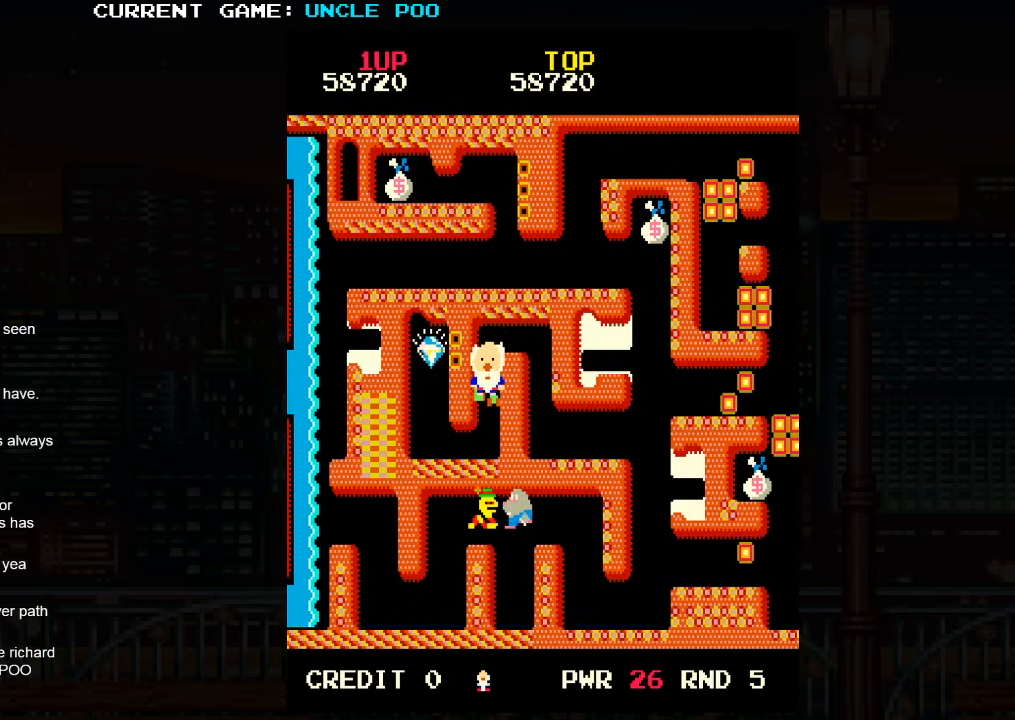
{"buttons": ["TRIANGLE"], "left_stick": "up", "events": [[134, "left_stick", "down-left"], [334, "left_stick", "up-left"], [400, "left_stick", "up"]]}
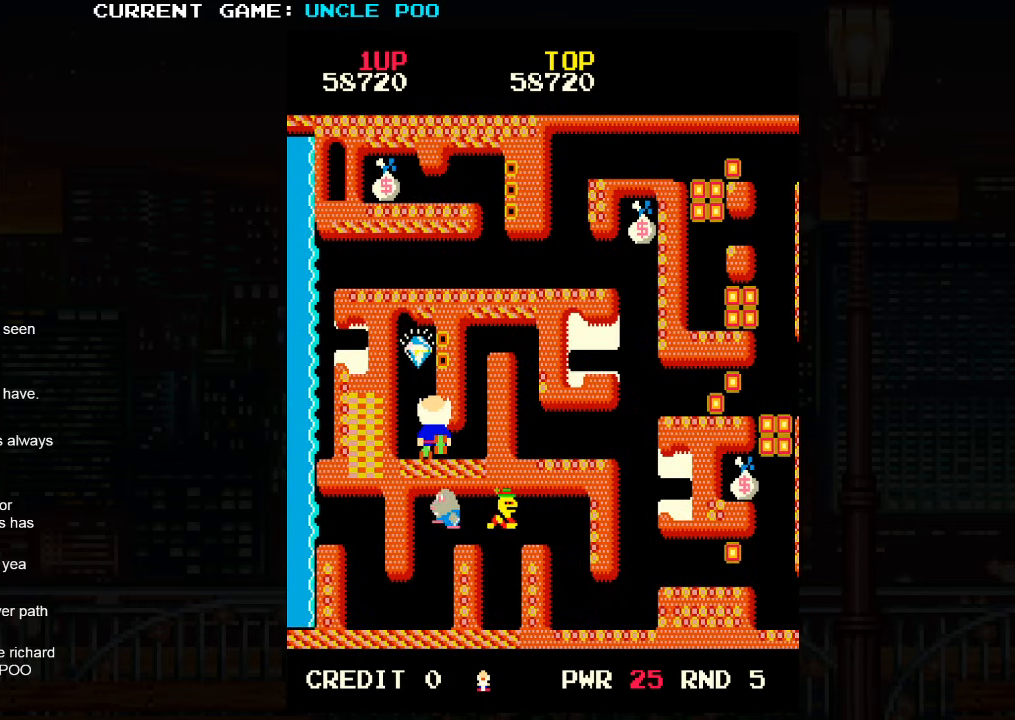
{"buttons": ["TRIANGLE"], "left_stick": "up", "events": [[217, "left_stick", "left"], [300, "left_stick", "up"]]}
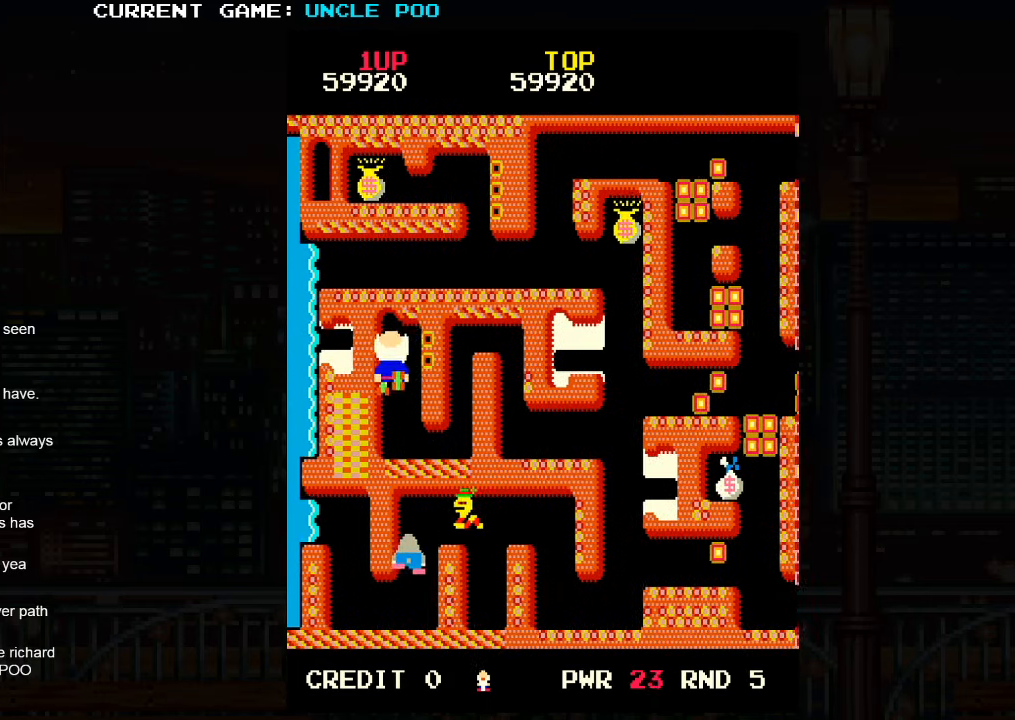
{"buttons": ["TRIANGLE"], "left_stick": "down-right", "events": [[116, "left_stick", "down"], [416, "left_stick", "down-right"]]}
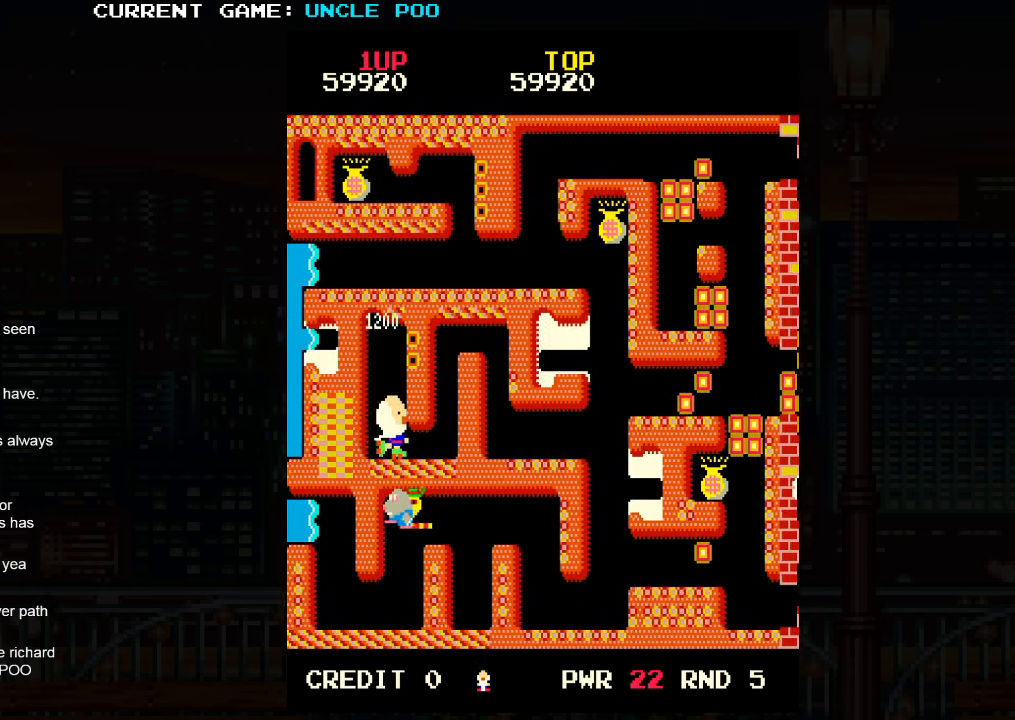
{"buttons": ["TRIANGLE"], "left_stick": "up", "events": [[50, "left_stick", "right"], [233, "left_stick", "up"]]}
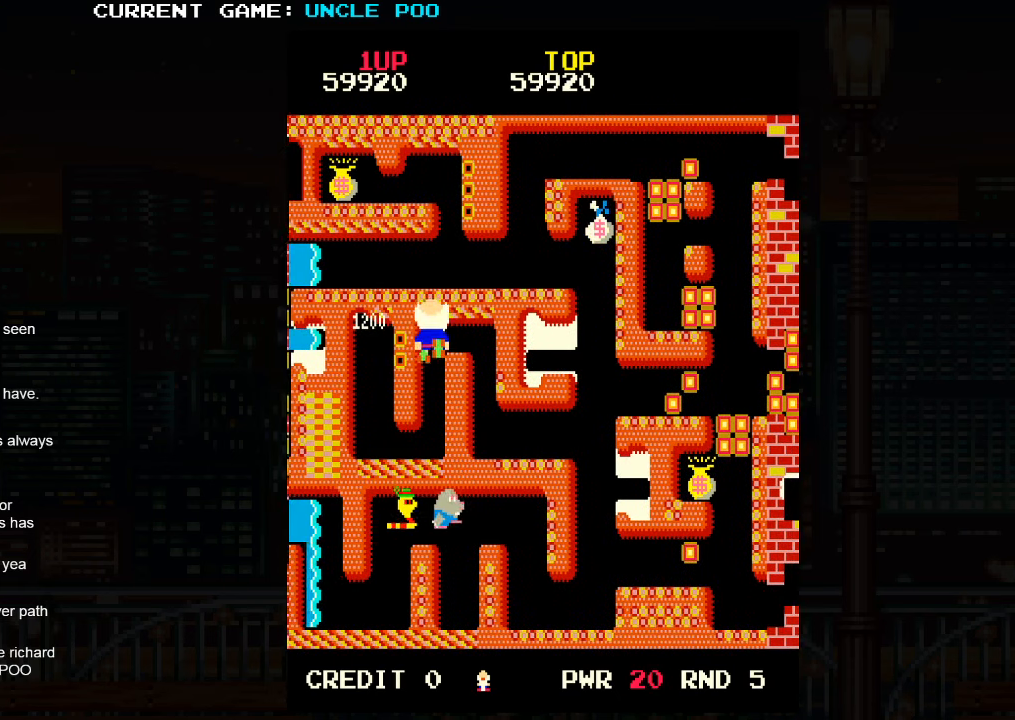
{"buttons": [], "left_stick": "down", "events": [[100, "TRIANGLE", "up"], [116, "left_stick", "right"], [200, "left_stick", "down-right"], [400, "left_stick", "down"]]}
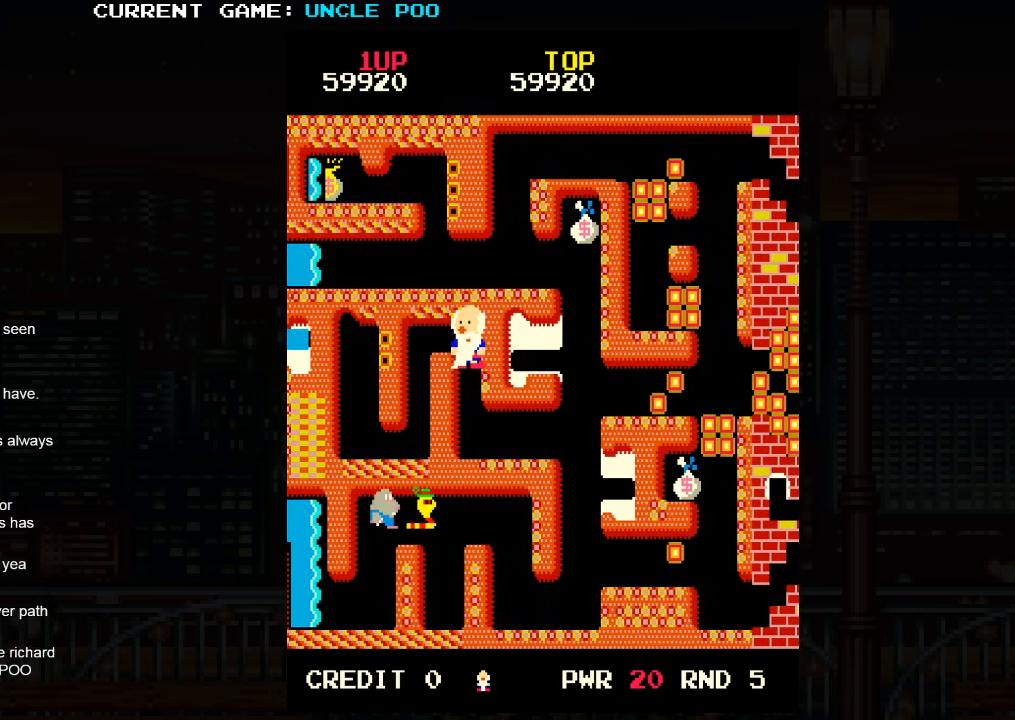
{"buttons": [], "left_stick": "down-right", "events": [[233, "left_stick", "down-right"]]}
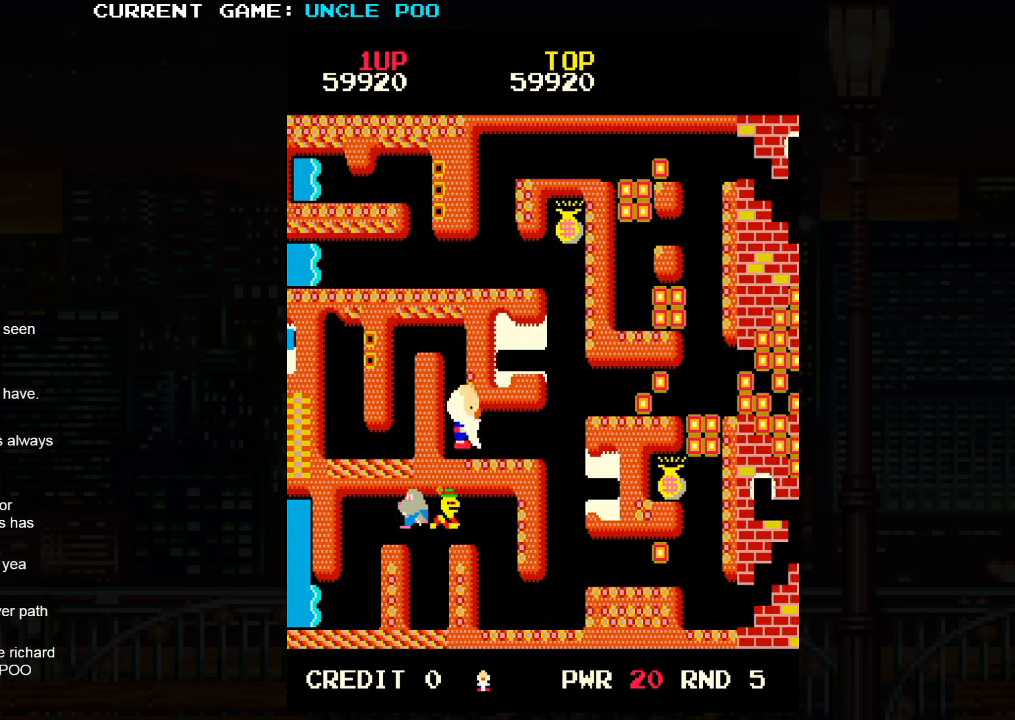
{"buttons": [], "left_stick": "right", "events": [[66, "left_stick", "right"]]}
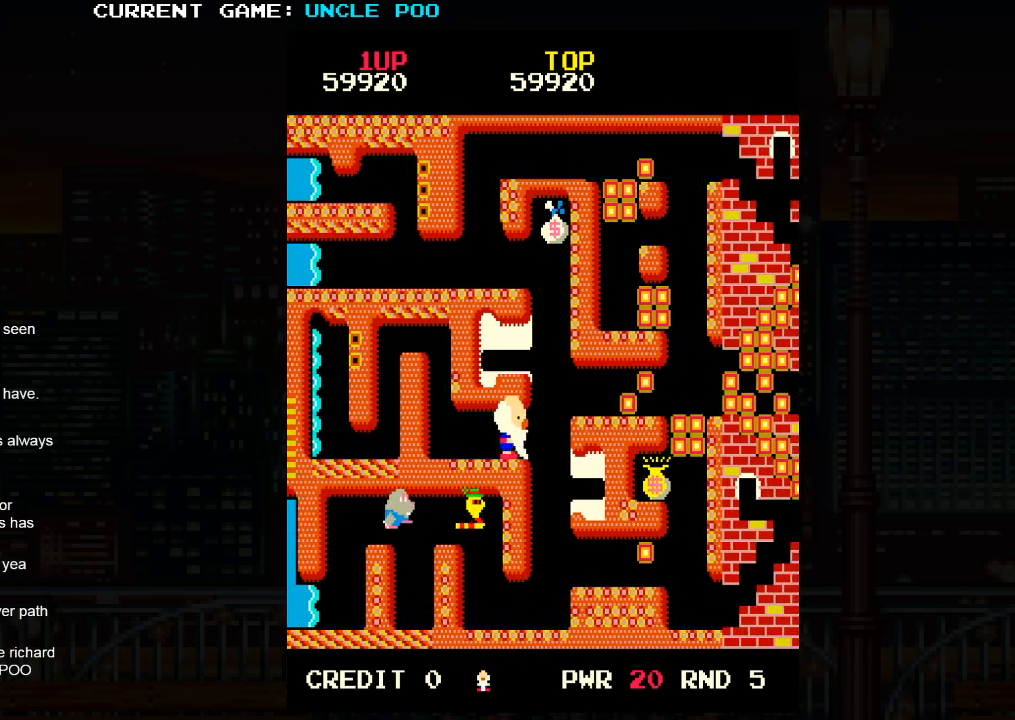
{"buttons": [], "left_stick": "up", "events": [[16, "left_stick", "up-right"], [383, "left_stick", "up"]]}
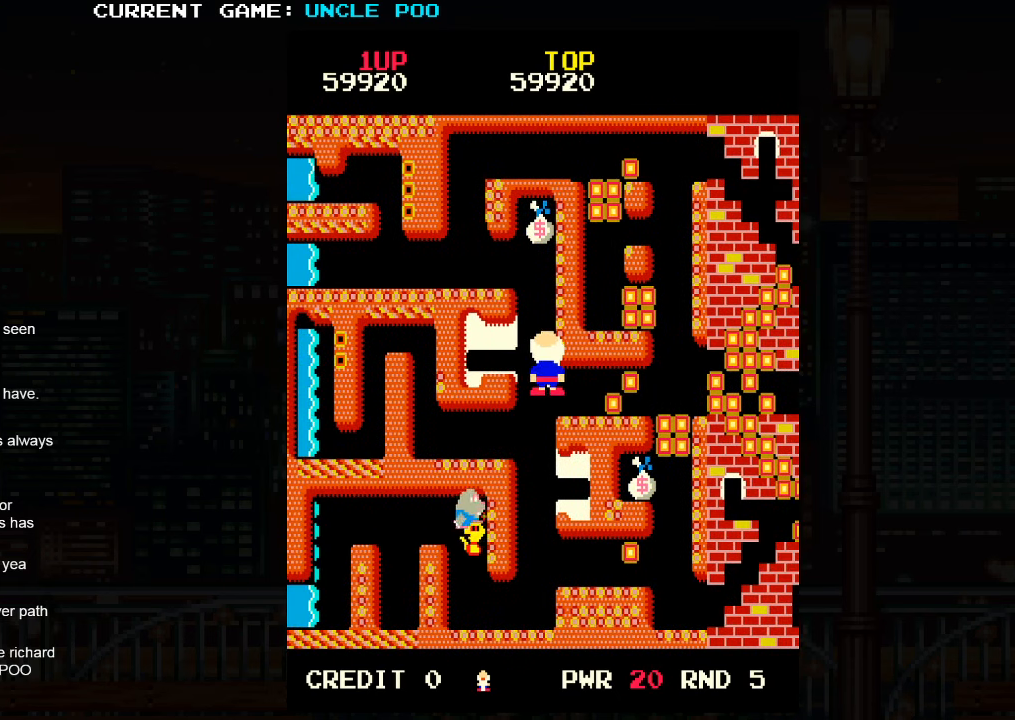
{"buttons": [], "left_stick": "up", "events": [[366, "left_stick", "up-left"], [466, "left_stick", "up"]]}
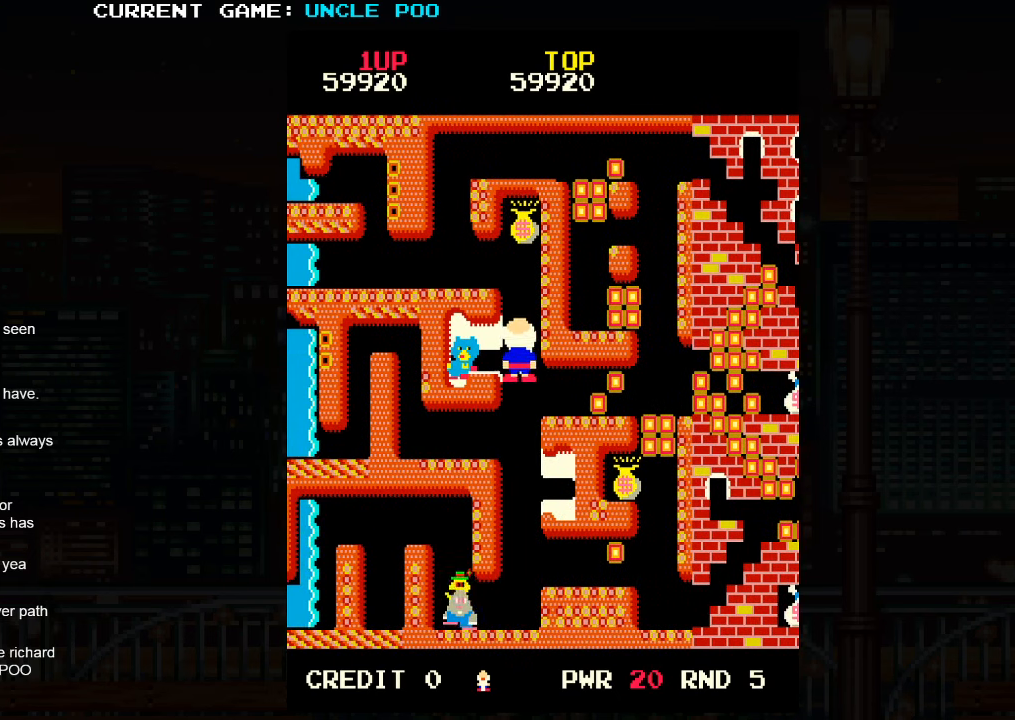
{"buttons": [], "left_stick": "up", "events": []}
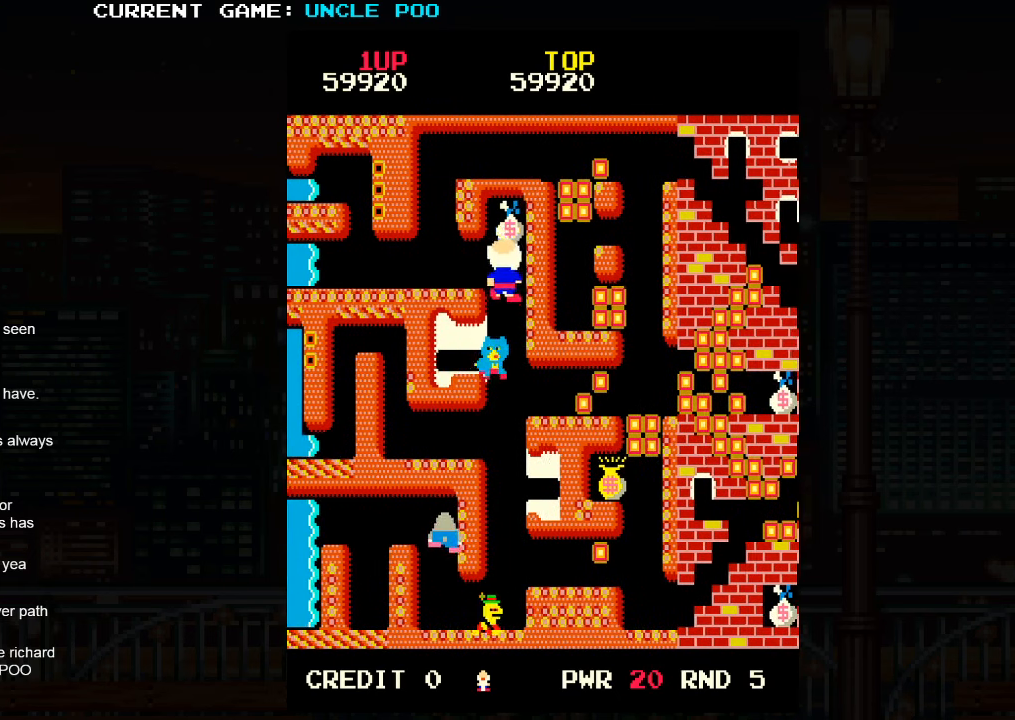
{"buttons": [], "left_stick": "up", "events": [[166, "SQUARE", "down"], [250, "SQUARE", "up"]]}
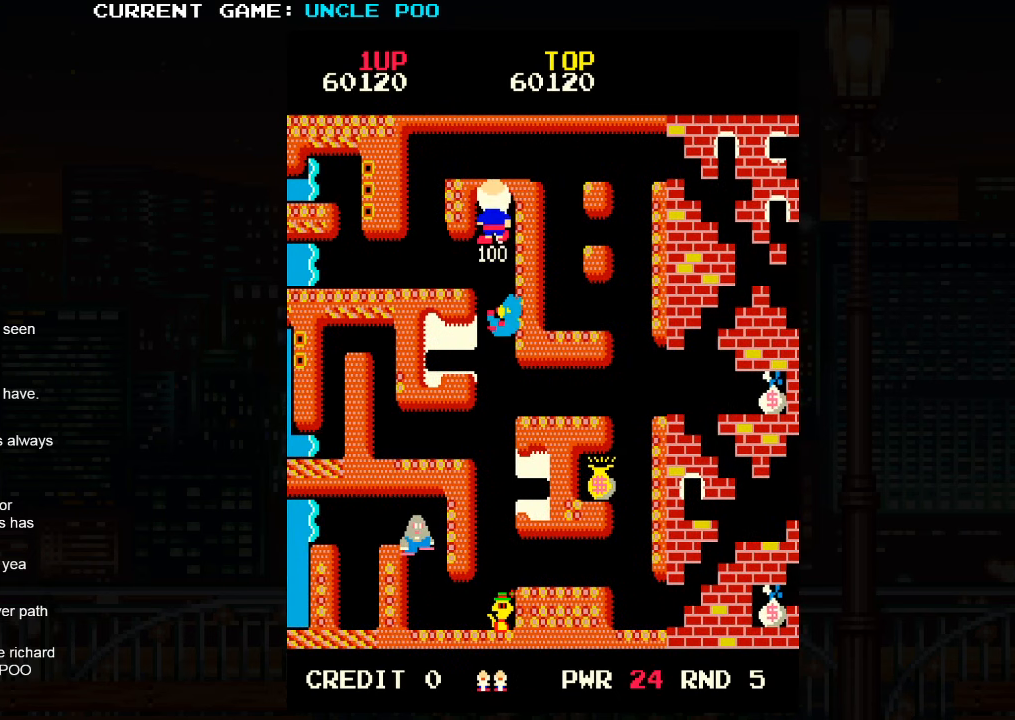
{"buttons": [], "left_stick": "down", "events": [[100, "left_stick", "center"], [183, "left_stick", "down"]]}
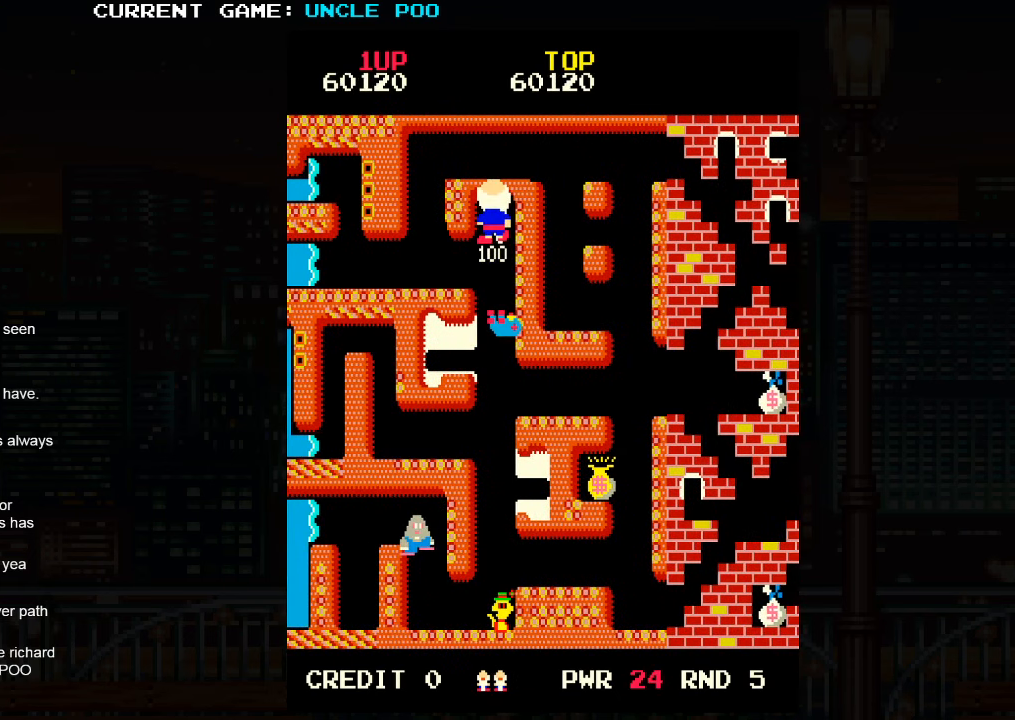
{"buttons": [], "left_stick": "down", "events": []}
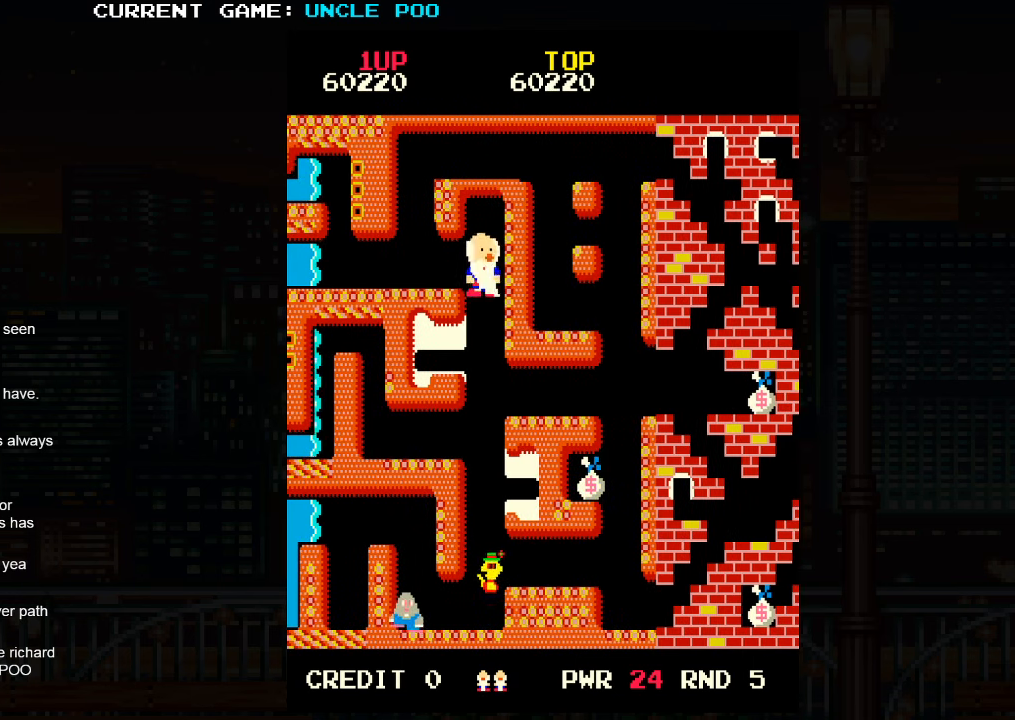
{"buttons": [], "left_stick": "down", "events": [[150, "left_stick", "up"], [200, "SQUARE", "down"], [267, "SQUARE", "up"], [267, "left_stick", "down"]]}
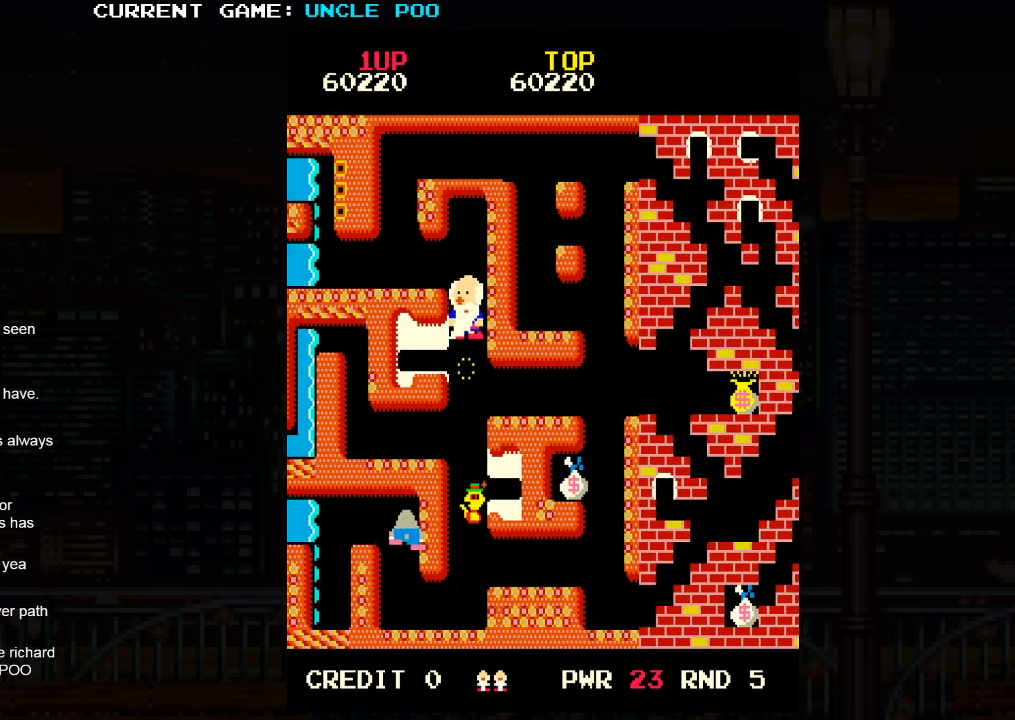
{"buttons": [], "left_stick": "down-right", "events": [[350, "left_stick", "right"], [483, "left_stick", "down-right"]]}
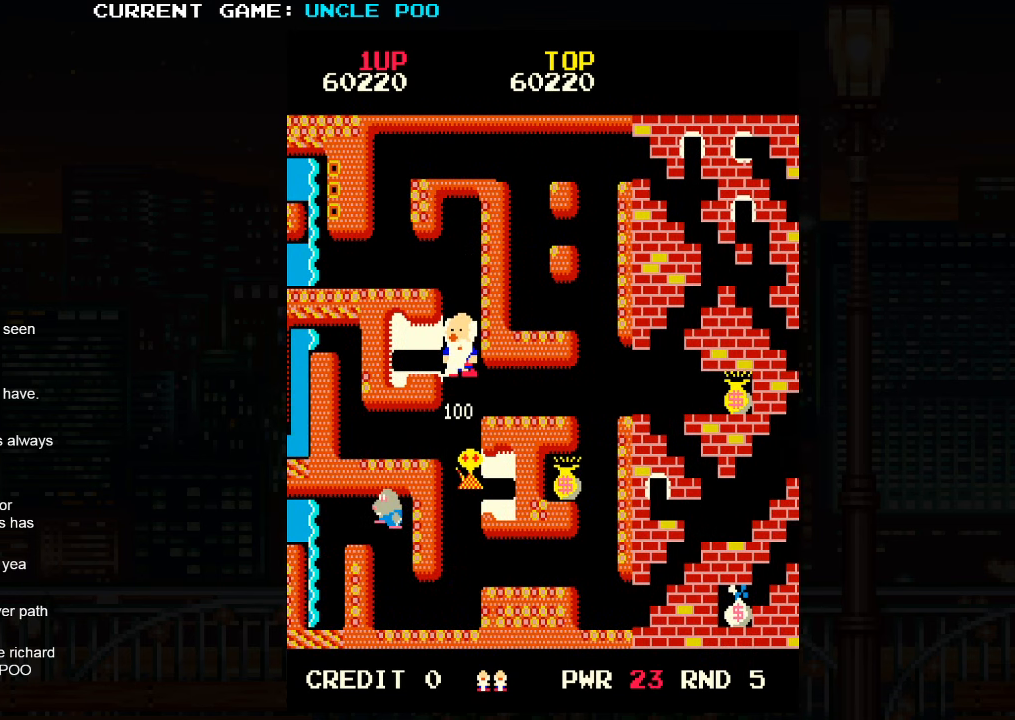
{"buttons": [], "left_stick": "down-right", "events": []}
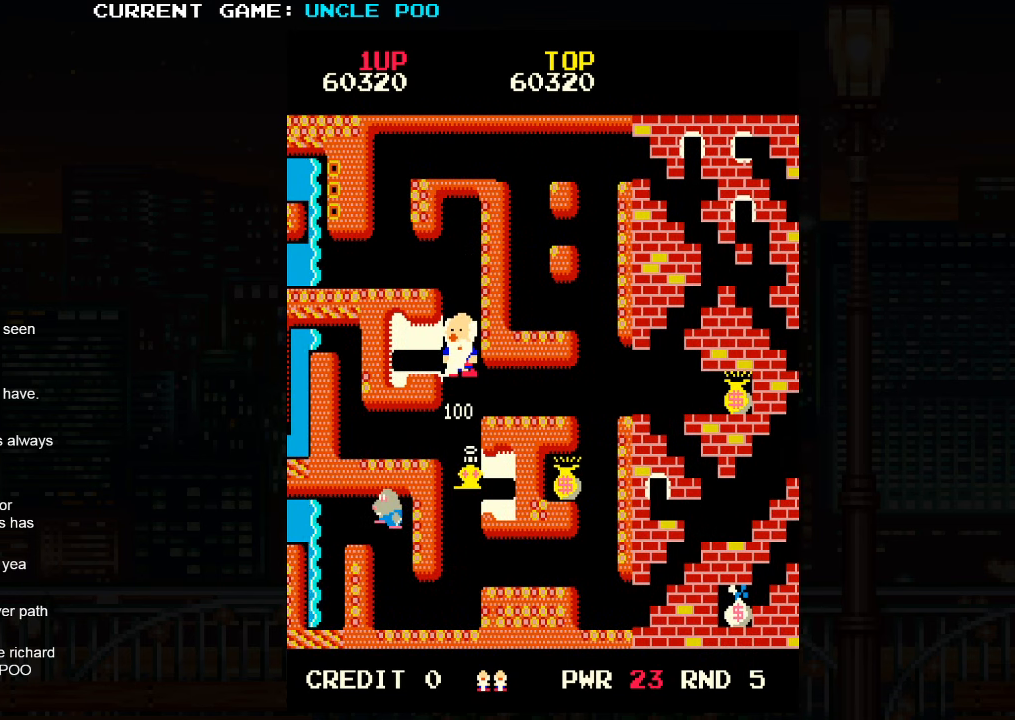
{"buttons": ["TRIANGLE"], "left_stick": "down-right", "events": [[183, "left_stick", "right"], [400, "TRIANGLE", "down"], [500, "left_stick", "down-right"]]}
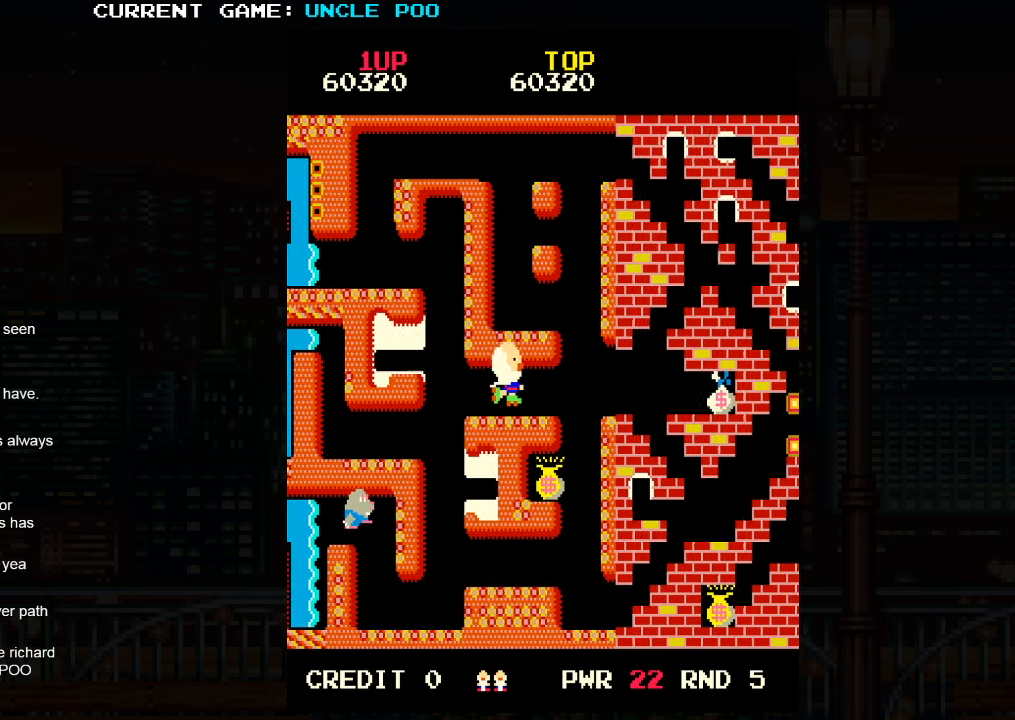
{"buttons": [], "left_stick": "down", "events": [[167, "TRIANGLE", "up"], [367, "left_stick", "down"]]}
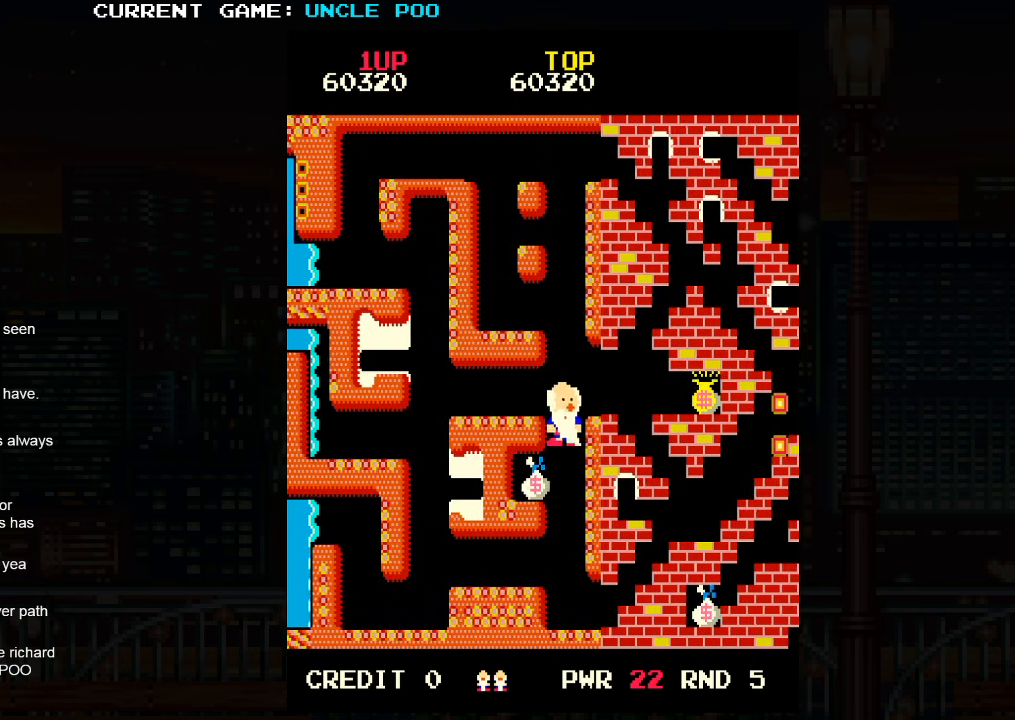
{"buttons": [], "left_stick": "up-right", "events": [[50, "left_stick", "down-left"], [267, "left_stick", "up-right"]]}
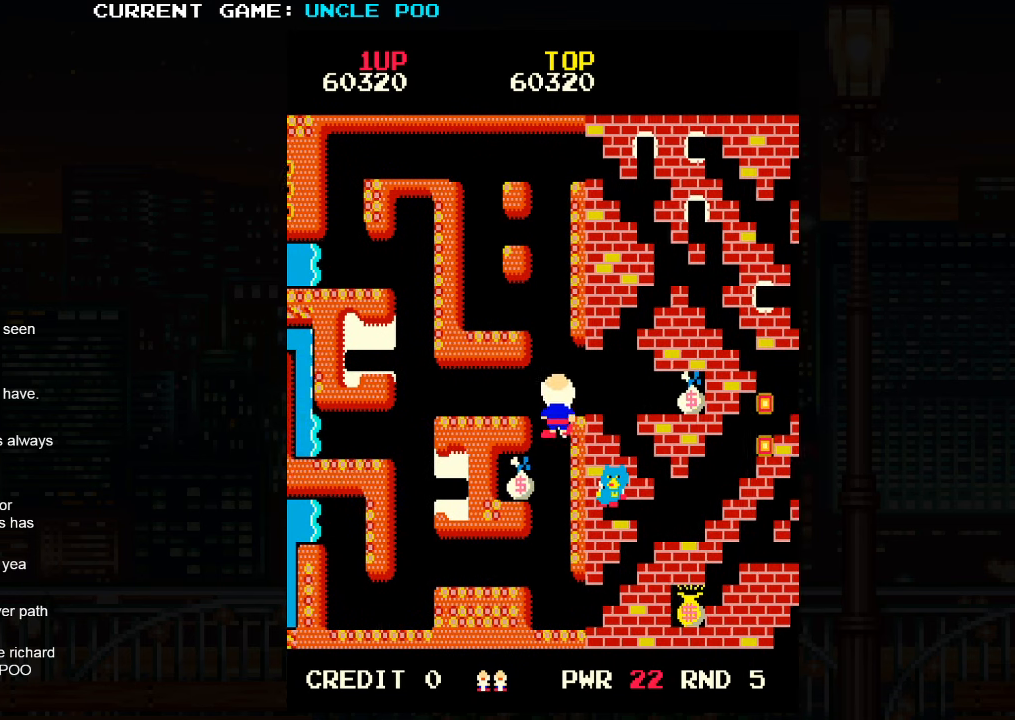
{"buttons": [], "left_stick": "down-left"}
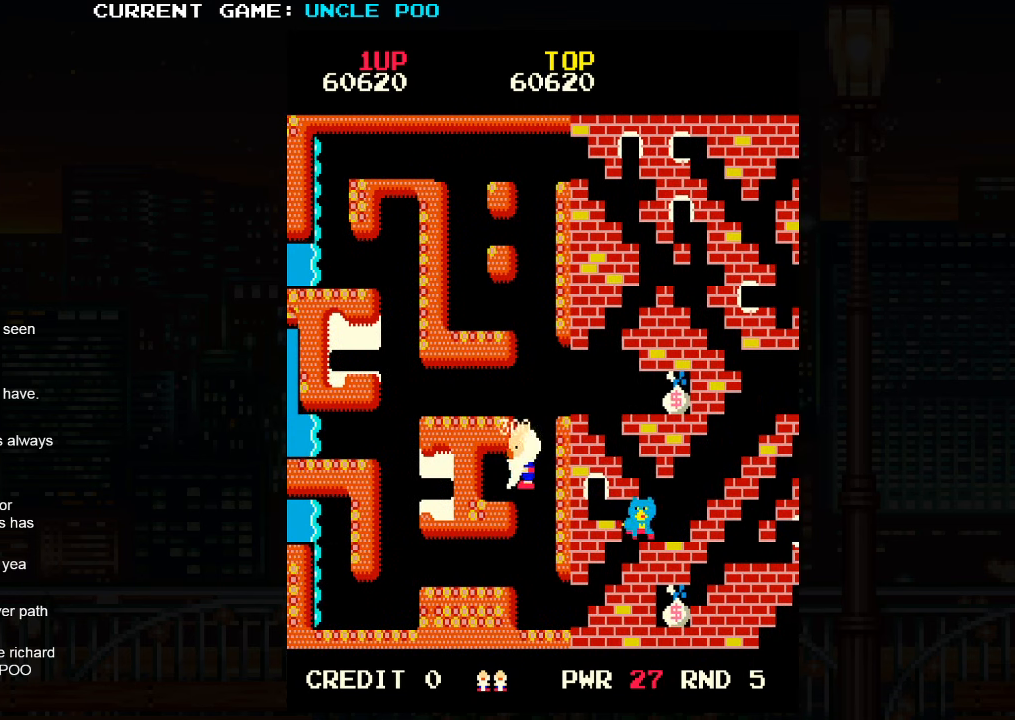
{"buttons": [], "left_stick": "up", "events": [[33, "left_stick", "right"], [100, "left_stick", "up-right"], [267, "left_stick", "up"]]}
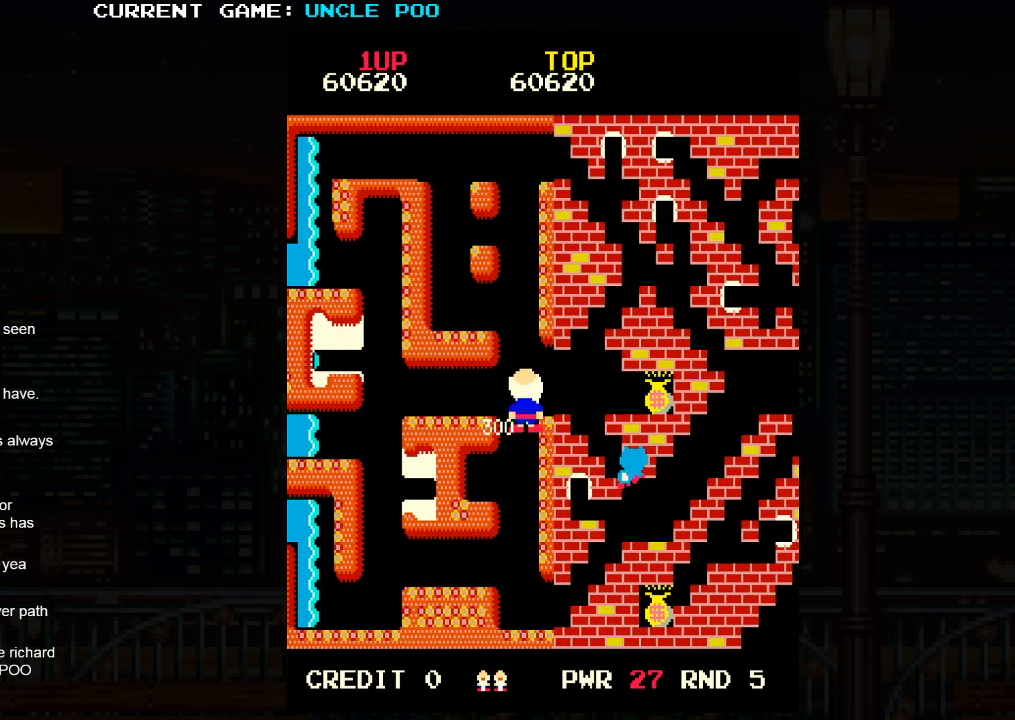
{"buttons": [], "left_stick": "center", "events": [[50, "left_stick", "right"], [200, "left_stick", "center"], [283, "left_stick", "left"], [333, "SQUARE", "down"], [383, "left_stick", "center"], [433, "SQUARE", "up"]]}
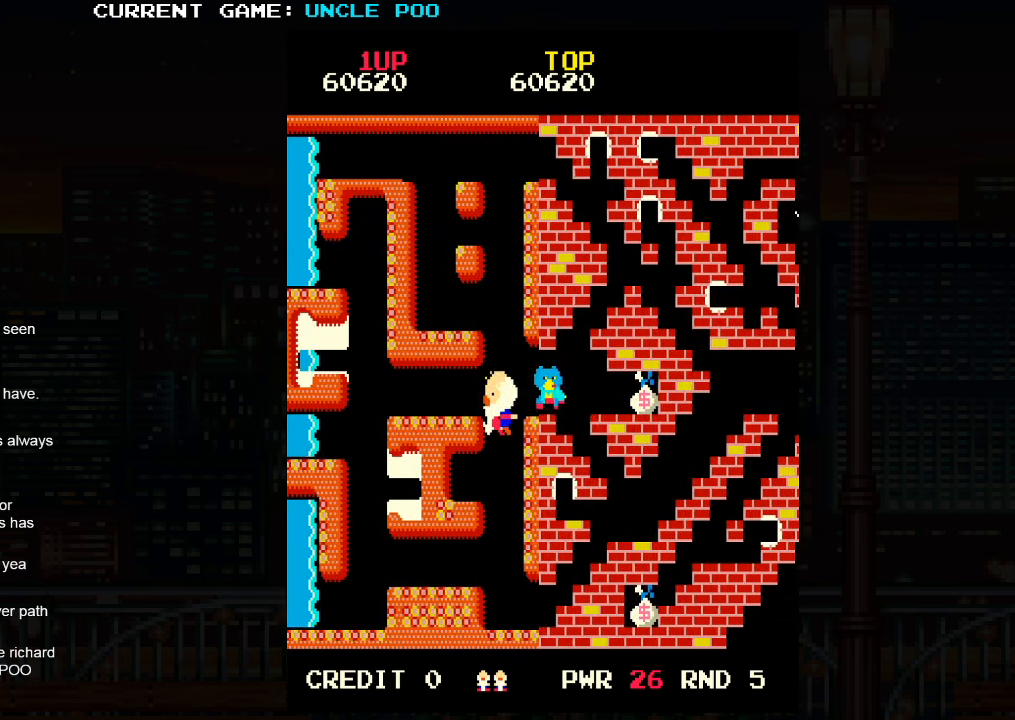
{"buttons": [], "left_stick": "left", "events": [[67, "left_stick", "up"], [184, "left_stick", "left"], [234, "SQUARE", "down"], [334, "SQUARE", "up"]]}